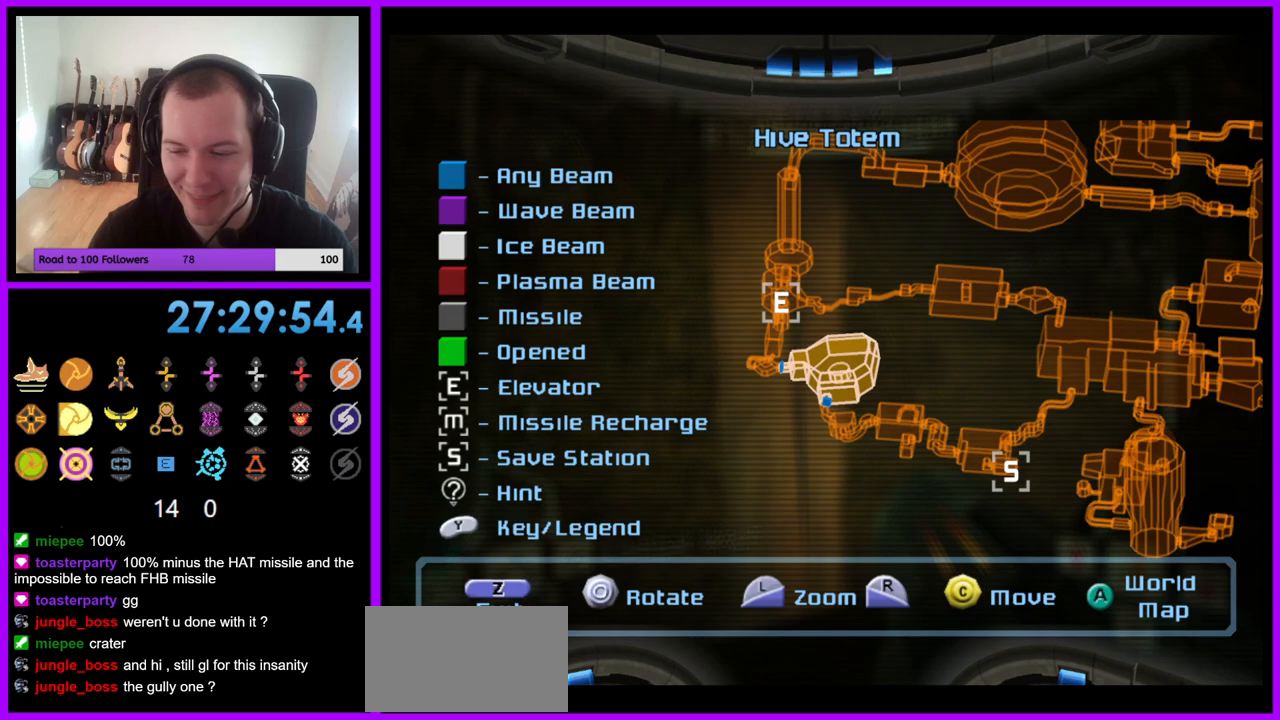
Gameplay with a controller (Nintendo layout); each line is a JSON object with the inputs held at the frame after it. "events" lists button and stick changes between this image and that frame as [ms after this image, input, new state], when the widget could be followed in between. Not read: L3 R3.
{"buttons": [], "left_stick": "center", "right_stick": "center", "events": []}
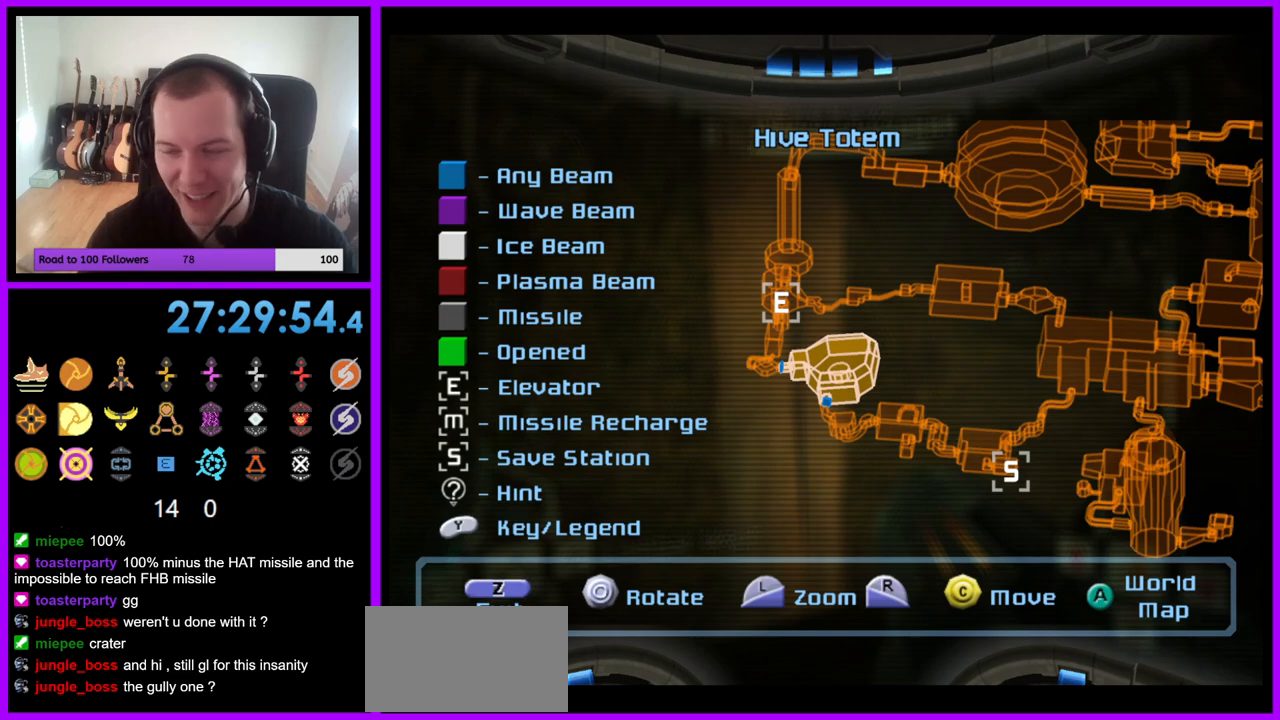
{"buttons": [], "left_stick": "center", "right_stick": "center", "events": []}
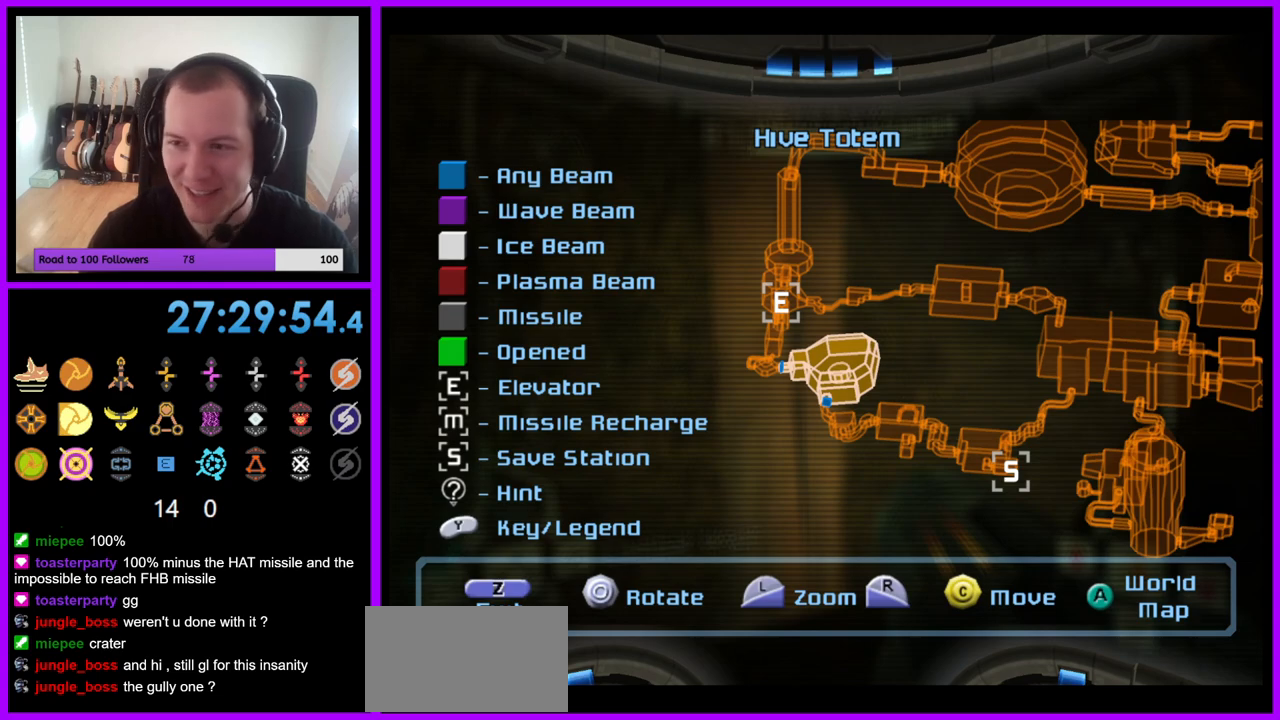
{"buttons": [], "left_stick": "center", "right_stick": "down", "events": [[500, "right_stick", "down"]]}
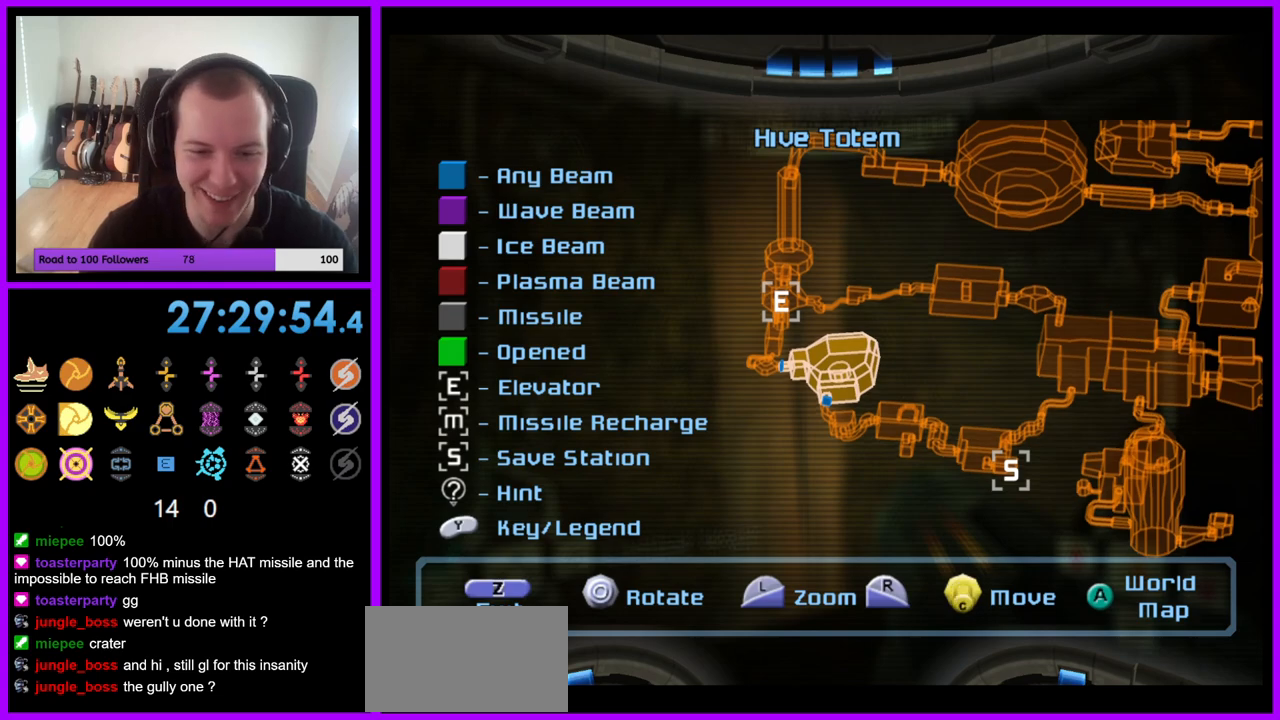
{"buttons": [], "left_stick": "center", "right_stick": "right", "events": [[233, "right_stick", "down-right"], [400, "right_stick", "right"]]}
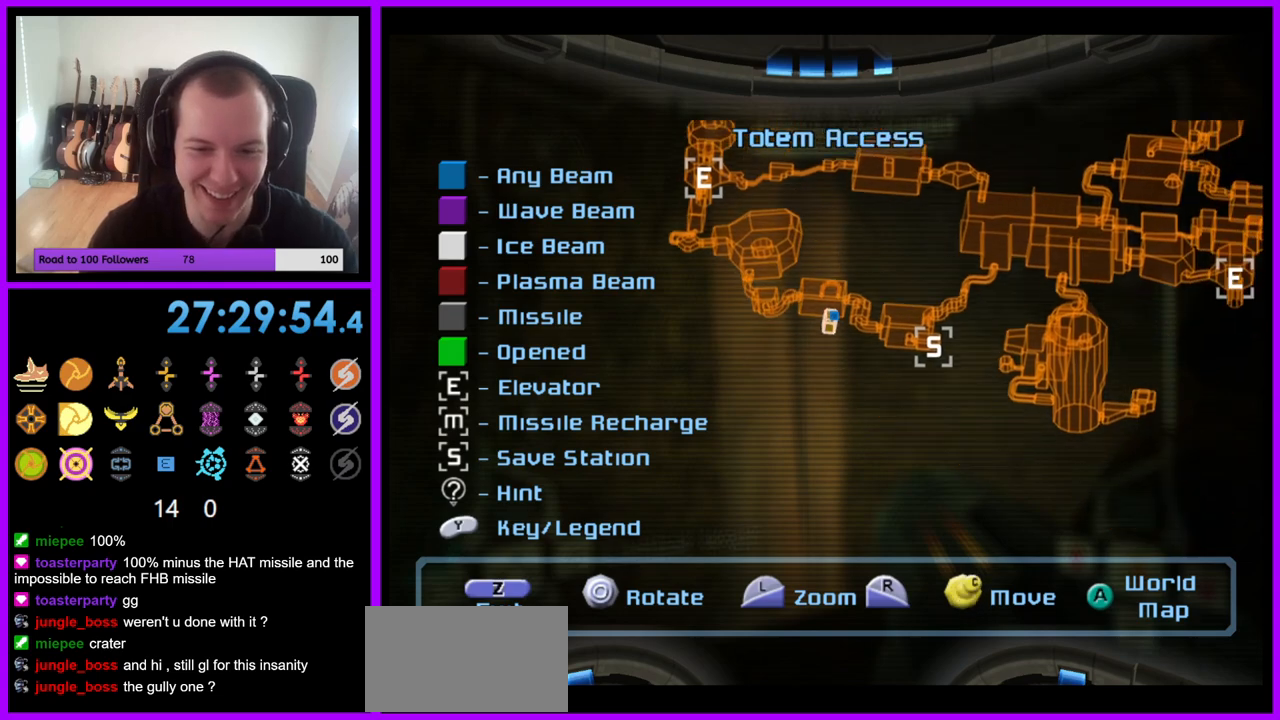
{"buttons": [], "left_stick": "center", "right_stick": "center", "events": [[17, "right_stick", "up-right"], [217, "right_stick", "center"]]}
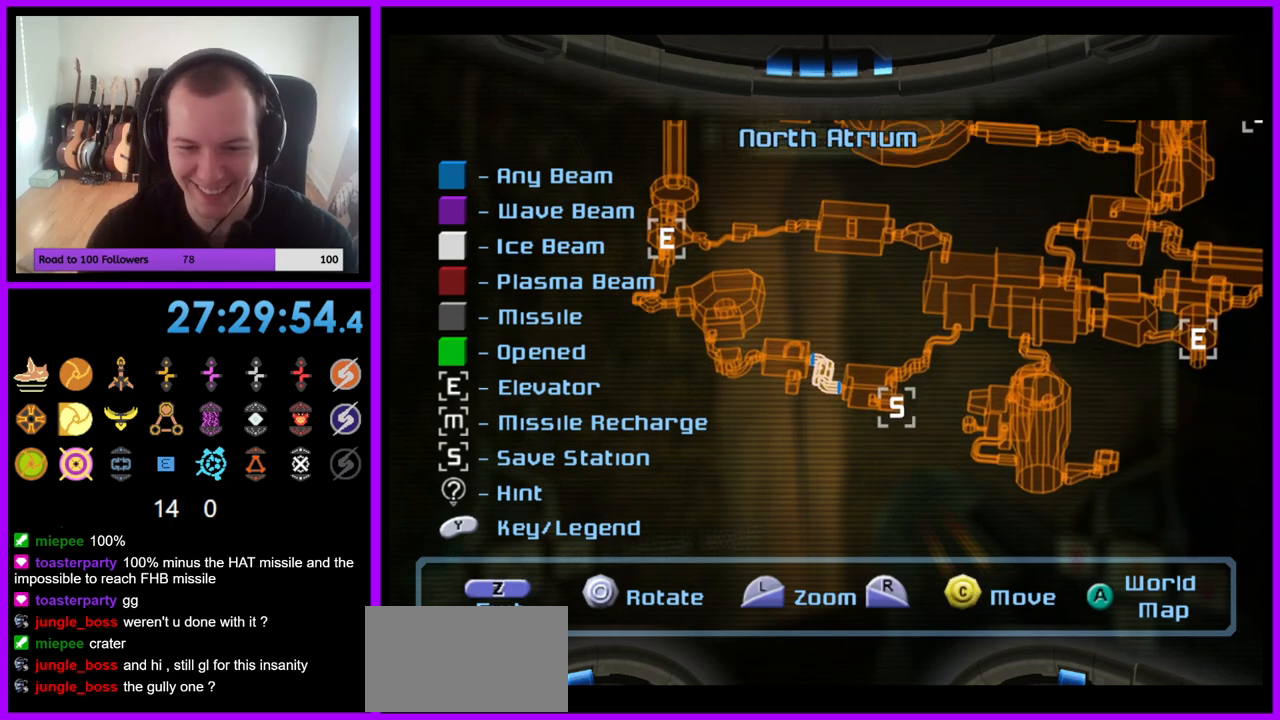
{"buttons": [], "left_stick": "center", "right_stick": "left", "events": [[100, "right_stick", "left"]]}
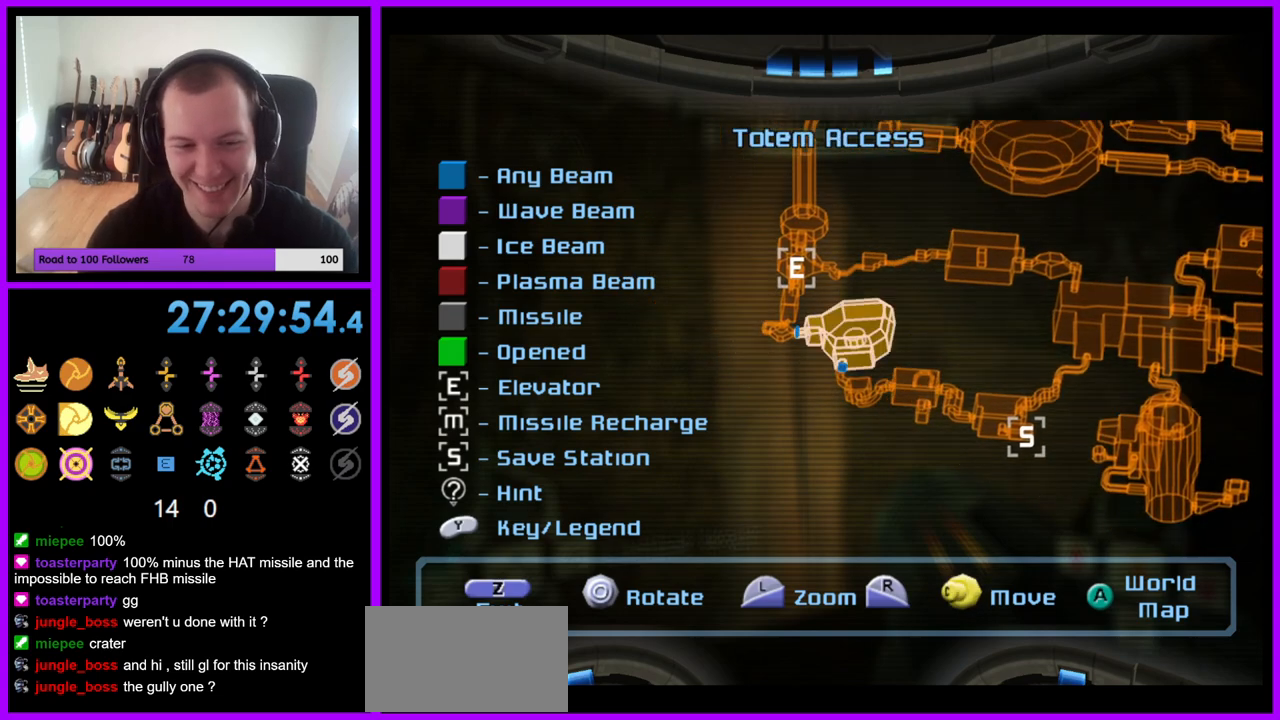
{"buttons": [], "left_stick": "center", "right_stick": "down-right", "events": [[33, "right_stick", "center"], [483, "right_stick", "down-right"]]}
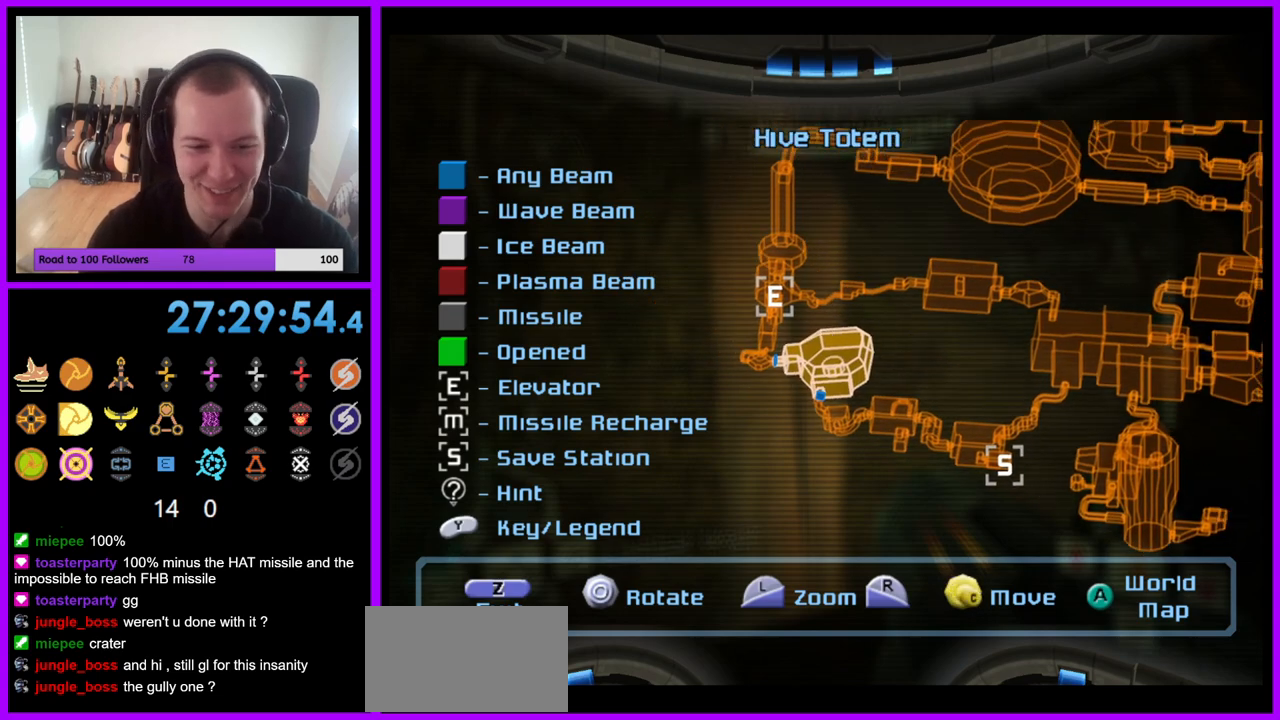
{"buttons": [], "left_stick": "center", "right_stick": "right", "events": [[233, "right_stick", "center"], [467, "right_stick", "right"]]}
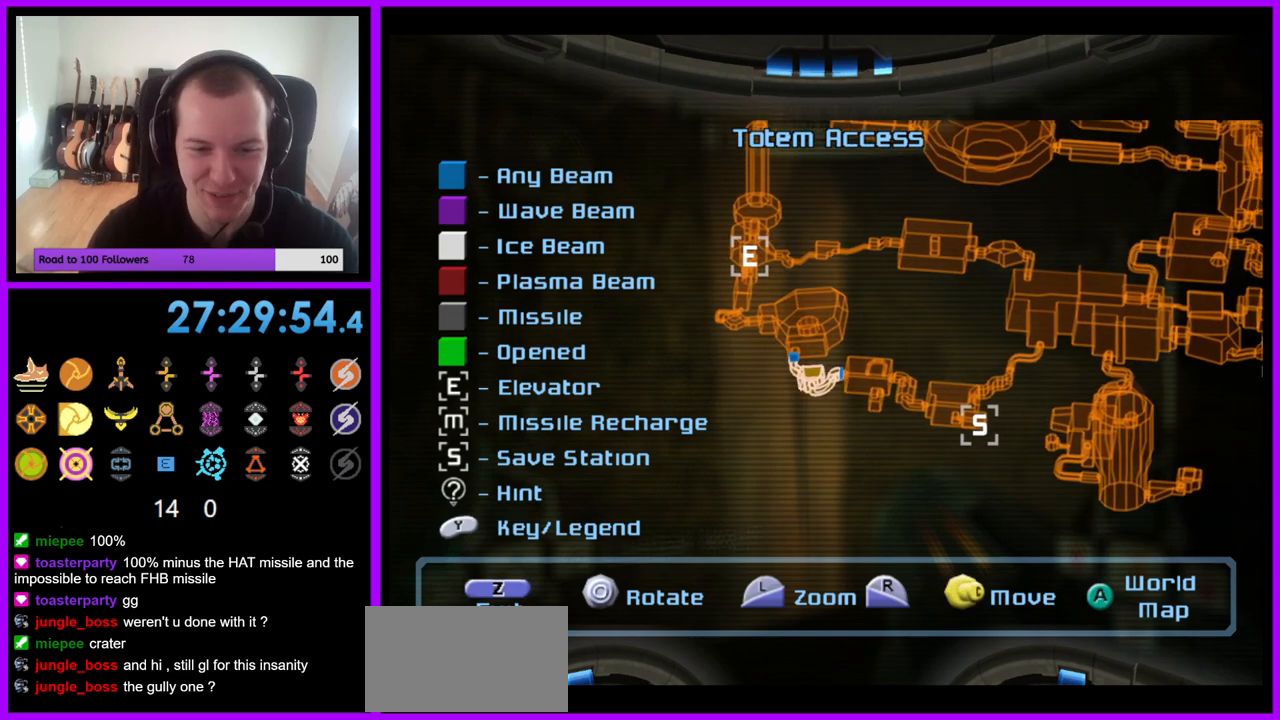
{"buttons": [], "left_stick": "center", "right_stick": "center", "events": [[150, "right_stick", "center"]]}
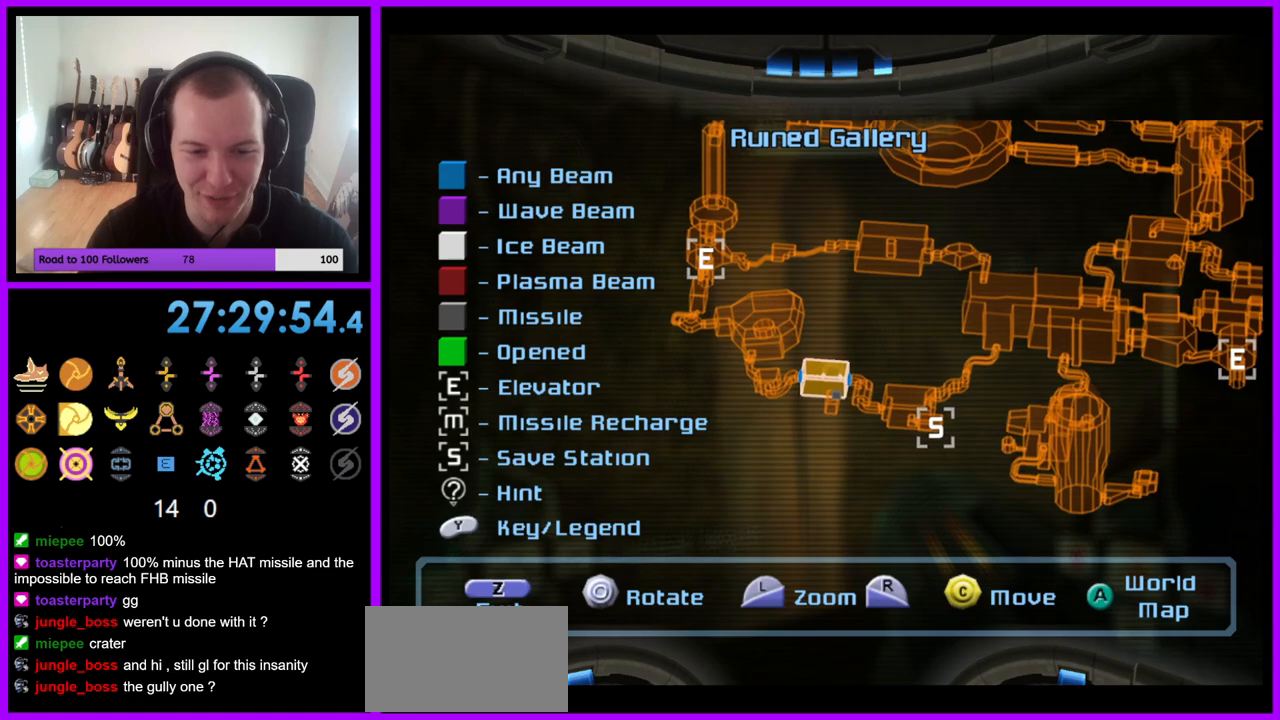
{"buttons": [], "left_stick": "left", "right_stick": "center", "events": [[50, "left_stick", "left"]]}
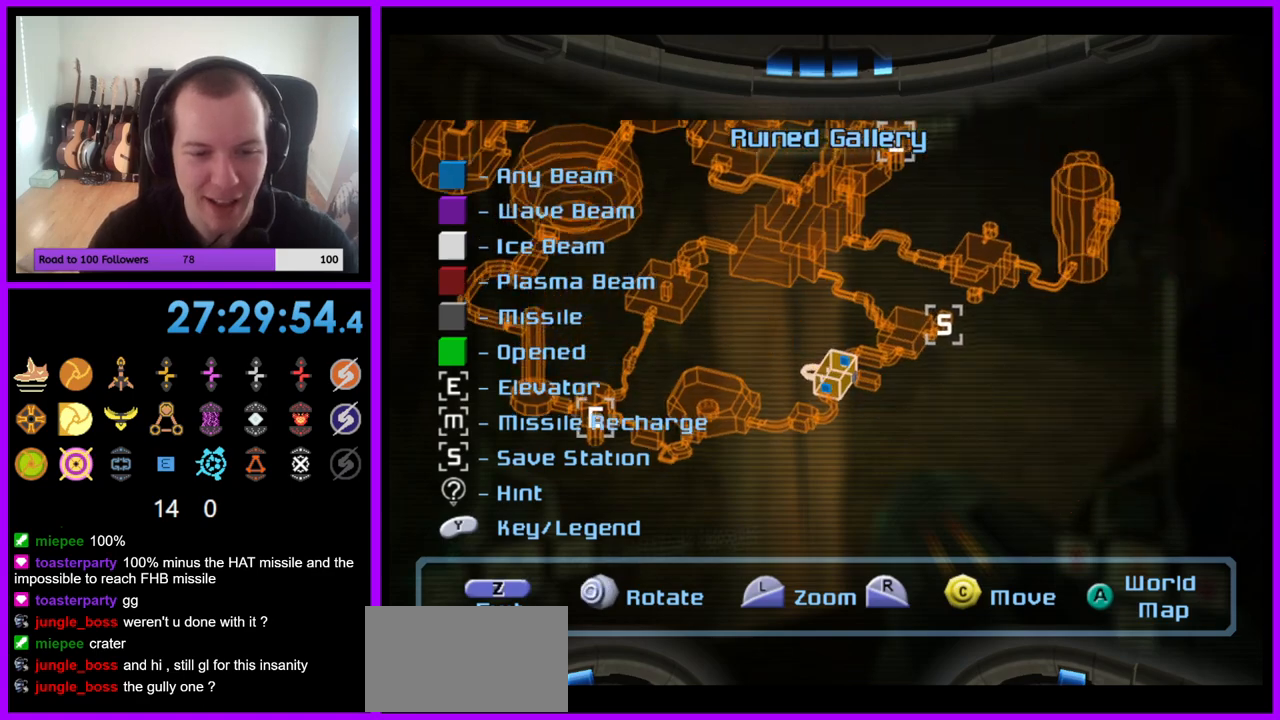
{"buttons": [], "left_stick": "right", "right_stick": "center", "events": [[17, "left_stick", "center"], [350, "left_stick", "right"]]}
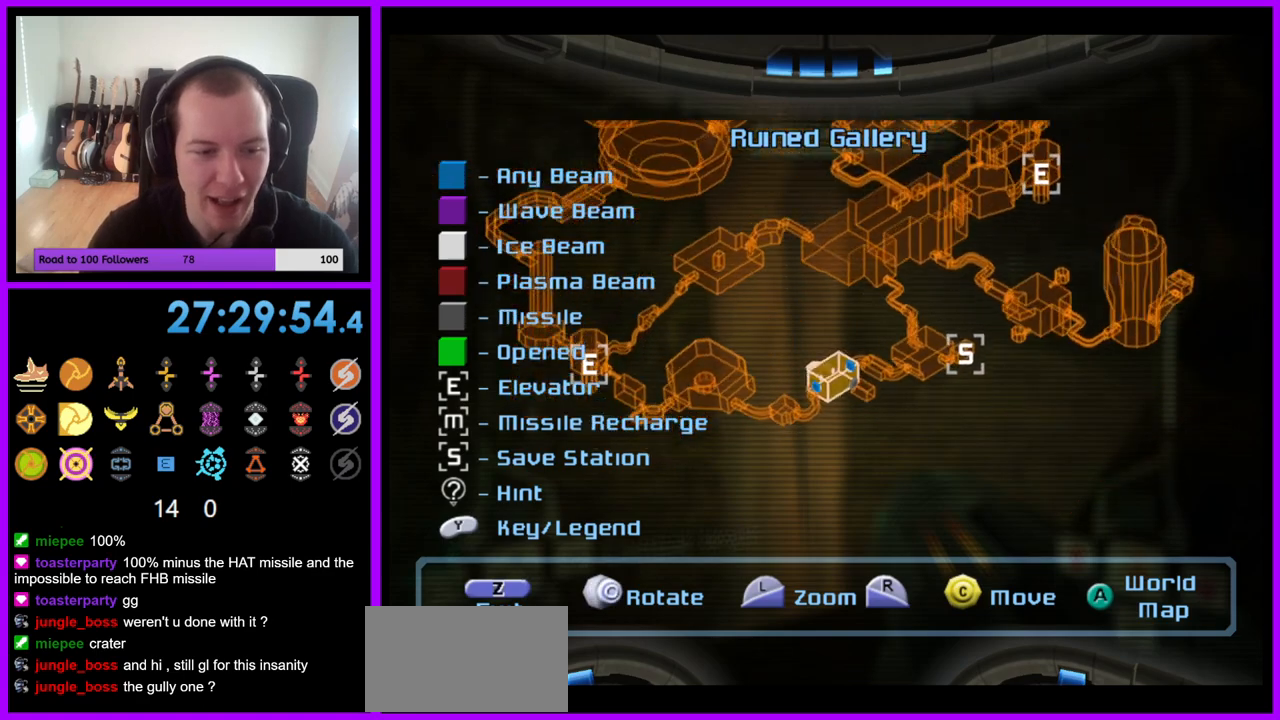
{"buttons": [], "left_stick": "center", "right_stick": "left", "events": [[133, "right_stick", "up-left"], [167, "left_stick", "center"], [317, "right_stick", "left"]]}
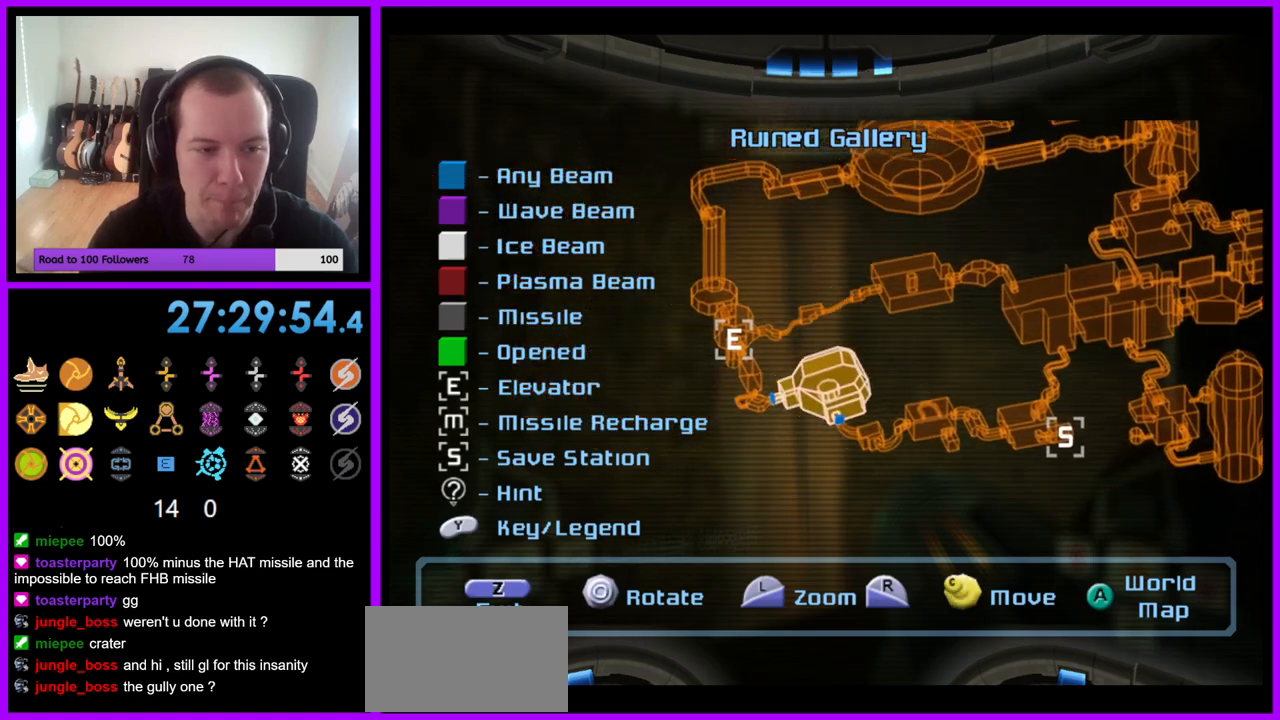
{"buttons": [], "left_stick": "center", "right_stick": "up-left", "events": [[167, "right_stick", "up-left"]]}
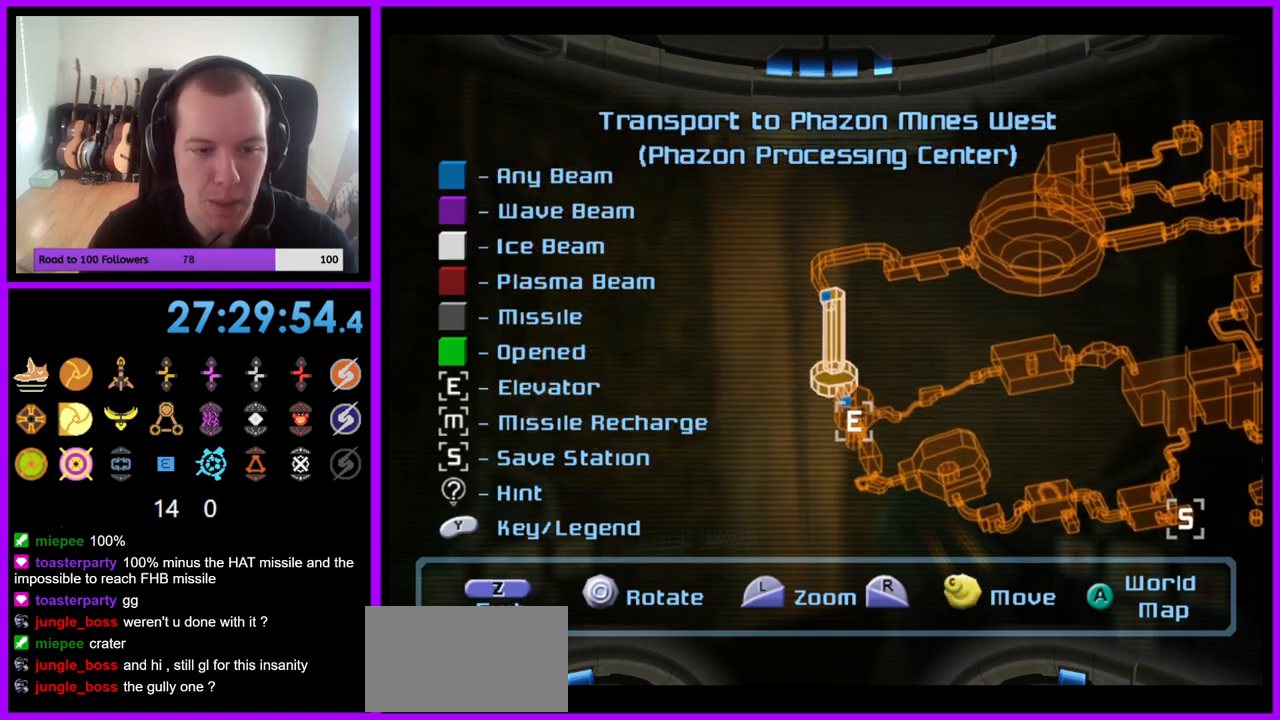
{"buttons": [], "left_stick": "center", "right_stick": "right", "events": [[167, "right_stick", "up-right"], [350, "right_stick", "right"]]}
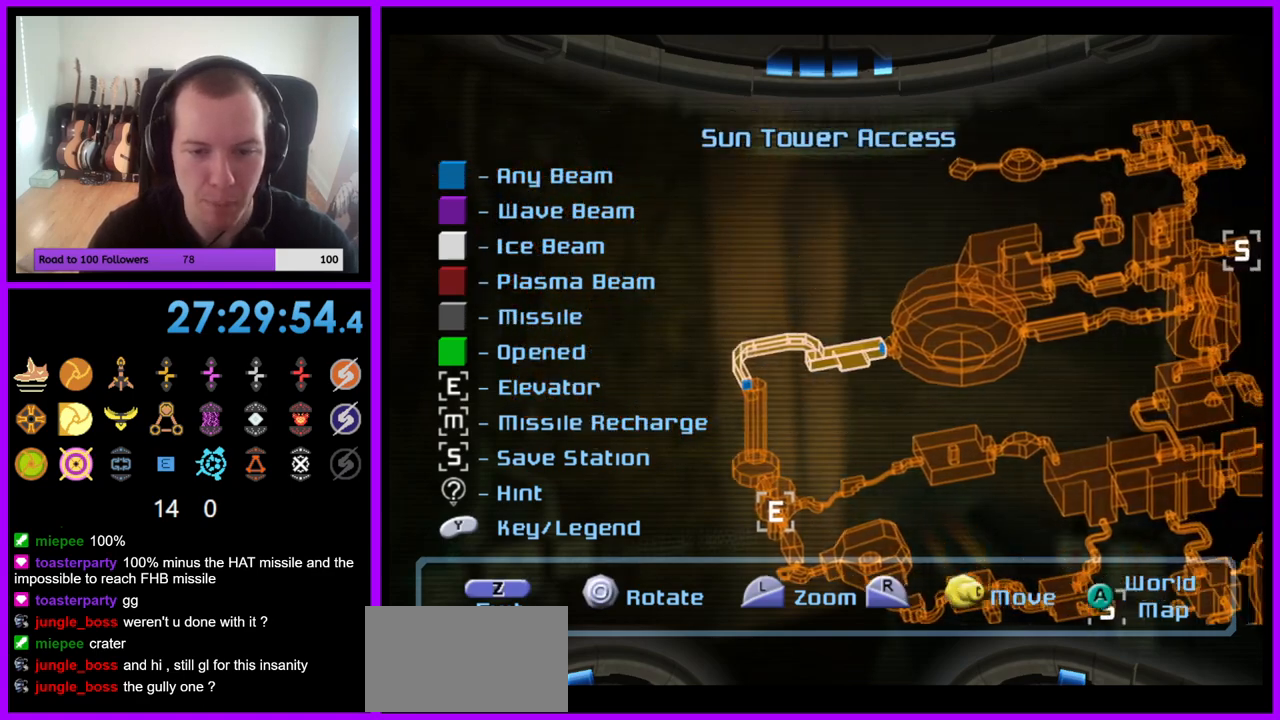
{"buttons": [], "left_stick": "center", "right_stick": "center", "events": [[350, "right_stick", "center"]]}
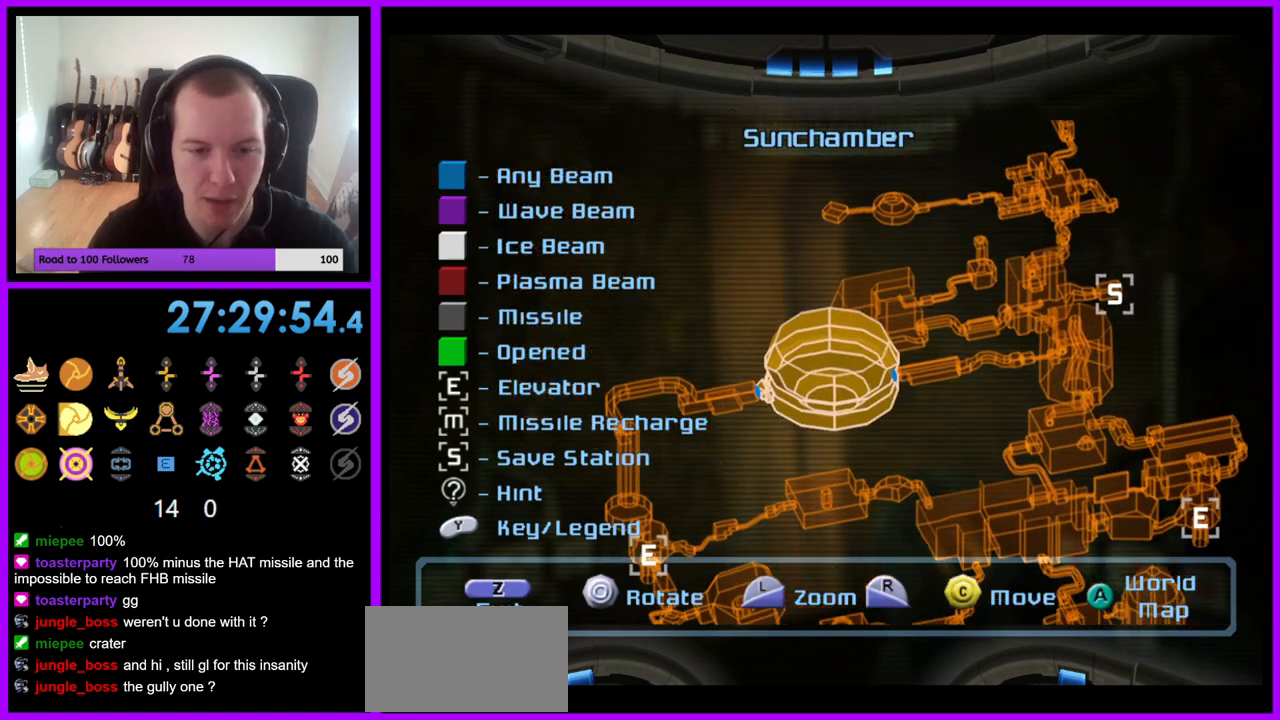
{"buttons": [], "left_stick": "center", "right_stick": "up-right", "events": [[283, "right_stick", "up"], [383, "right_stick", "up-right"]]}
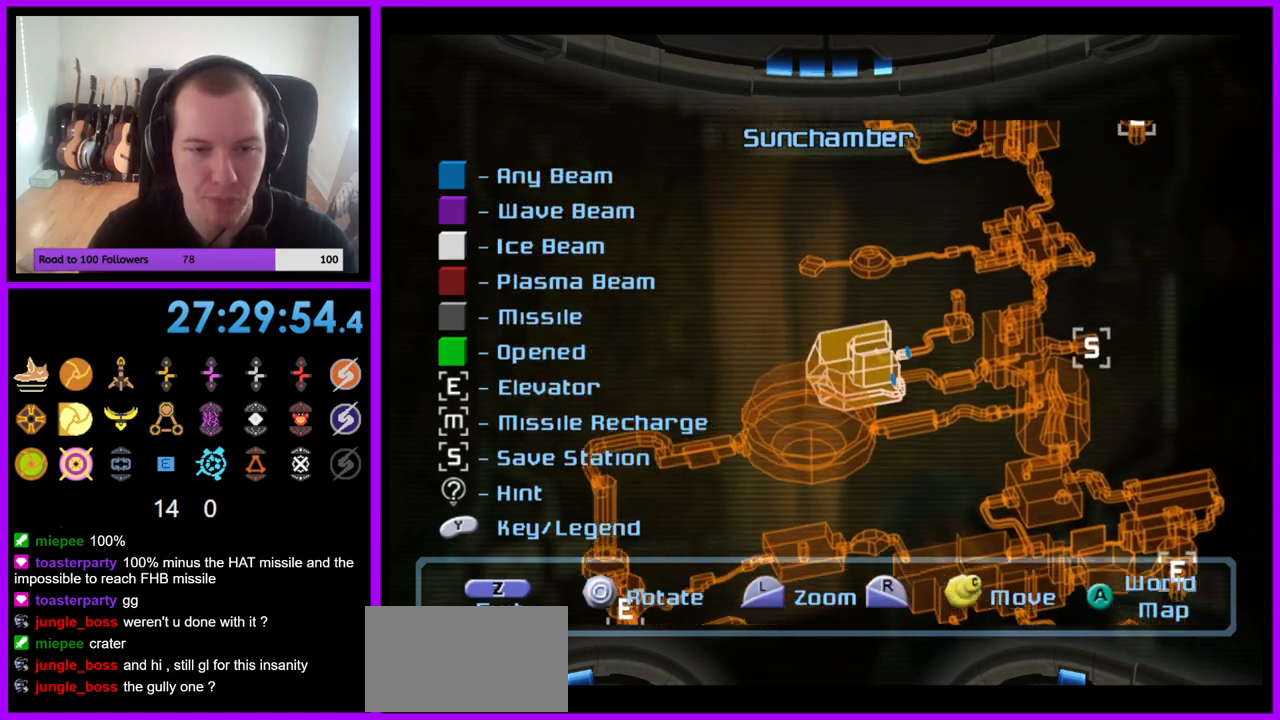
{"buttons": [], "left_stick": "center", "right_stick": "down-left", "events": [[217, "right_stick", "center"], [300, "right_stick", "down-left"]]}
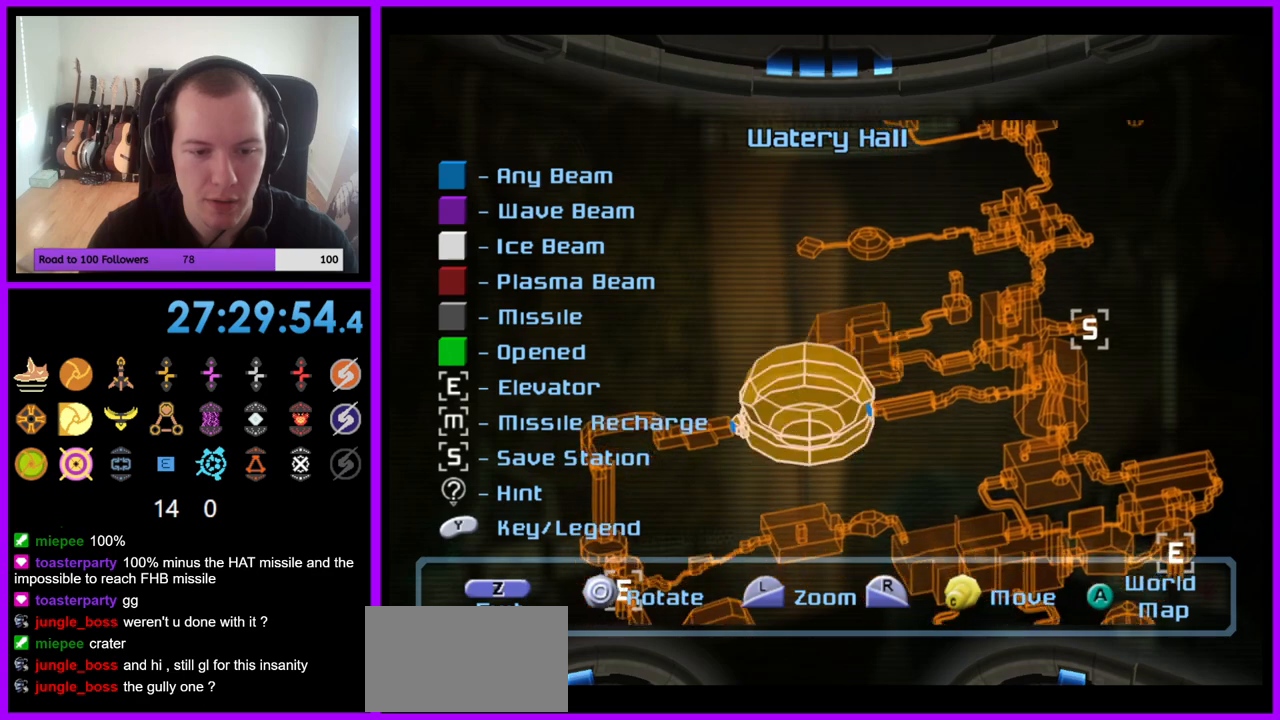
{"buttons": [], "left_stick": "center", "right_stick": "center", "events": [[217, "right_stick", "center"]]}
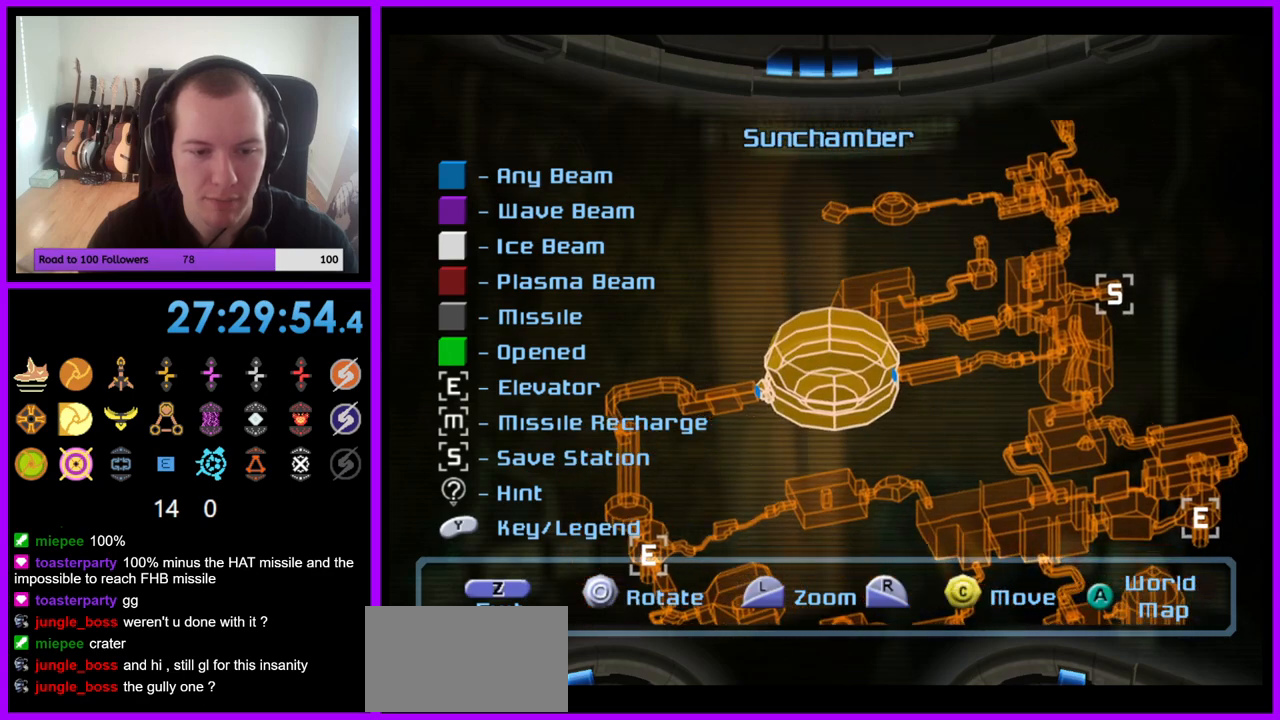
{"buttons": [], "left_stick": "right", "right_stick": "center", "events": [[50, "left_stick", "left"], [233, "left_stick", "center"], [383, "left_stick", "right"]]}
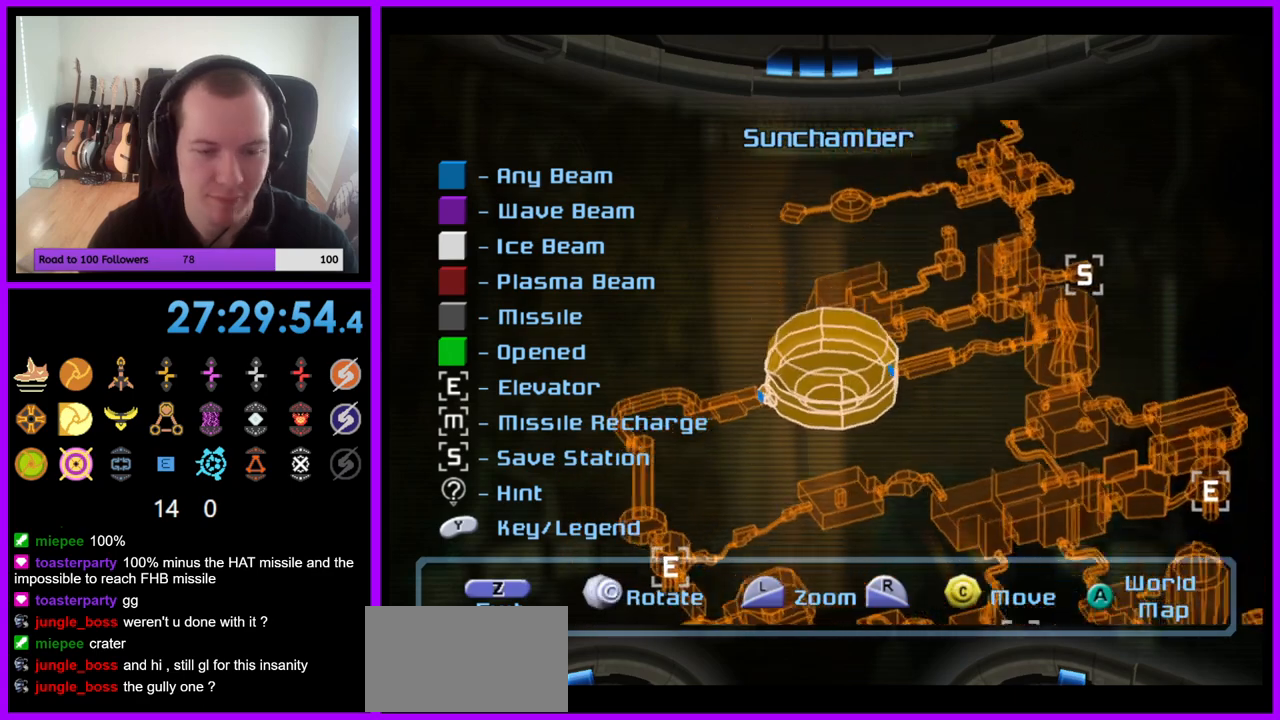
{"buttons": [], "left_stick": "center", "right_stick": "center", "events": [[33, "left_stick", "center"], [233, "left_stick", "right"], [400, "left_stick", "center"]]}
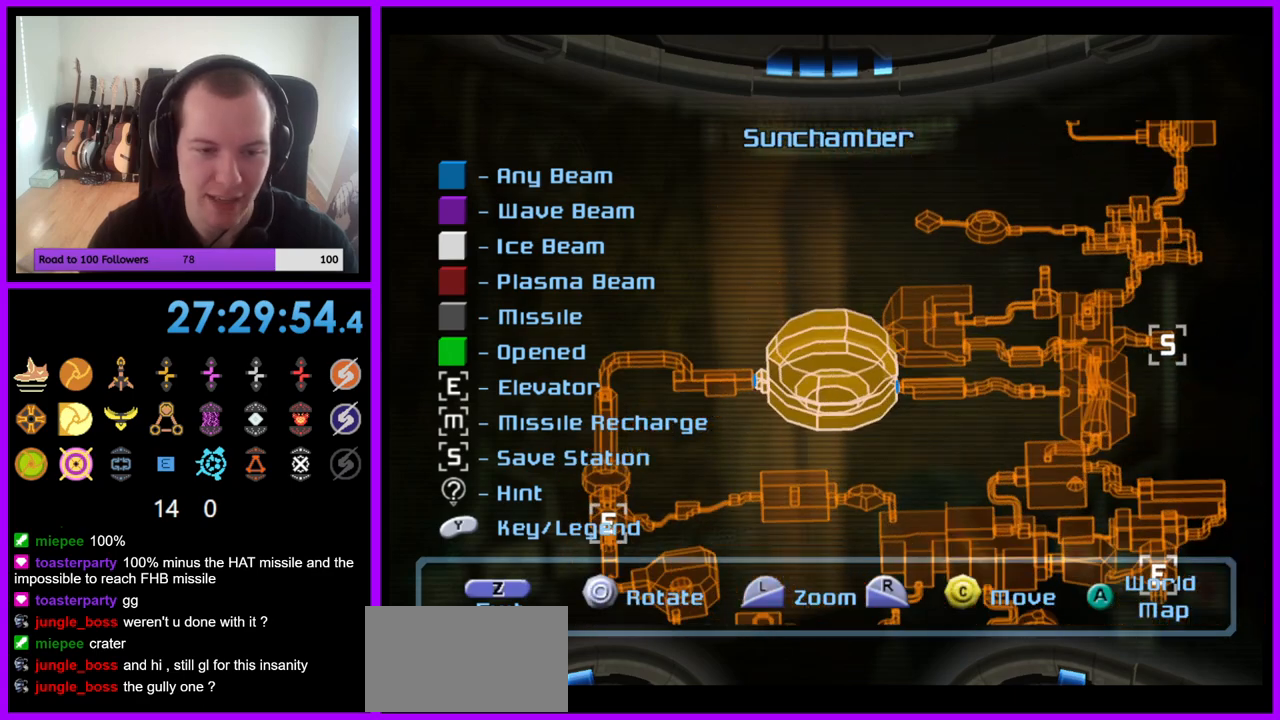
{"buttons": [], "left_stick": "right", "right_stick": "center", "events": [[100, "left_stick", "right"], [267, "left_stick", "center"], [467, "left_stick", "right"]]}
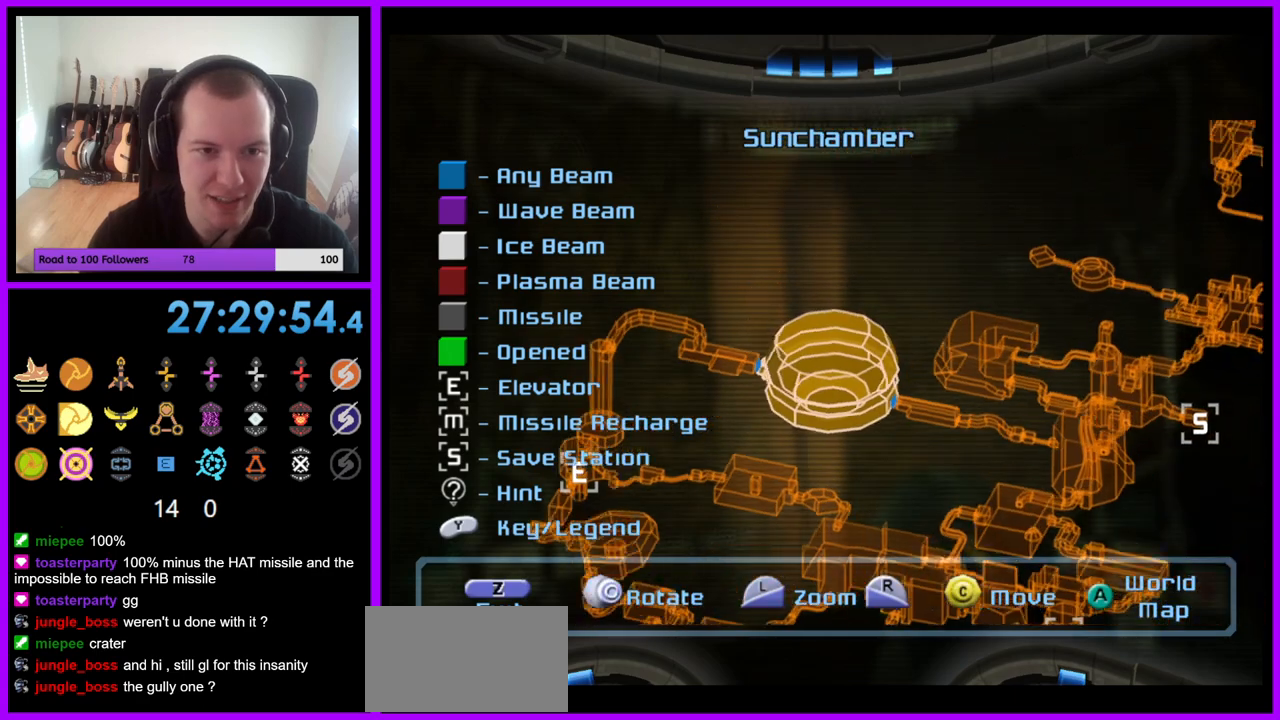
{"buttons": [], "left_stick": "center", "right_stick": "left", "events": [[67, "left_stick", "center"], [500, "right_stick", "left"]]}
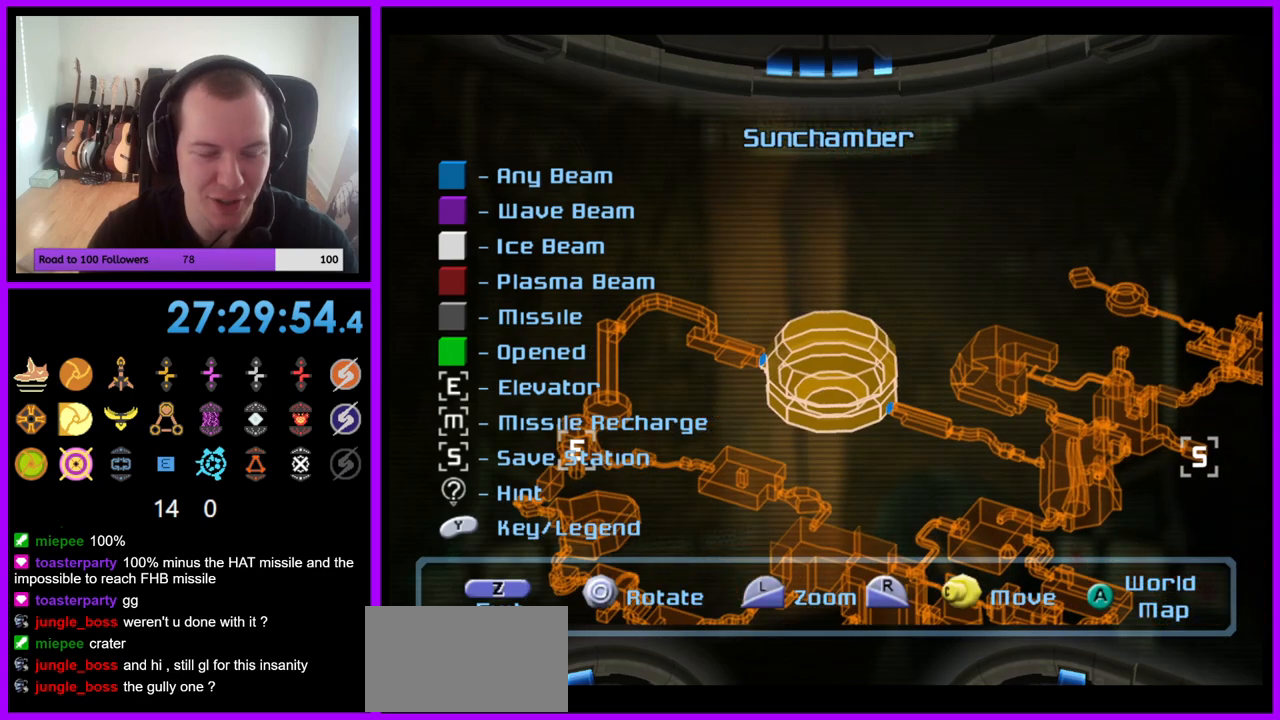
{"buttons": [], "left_stick": "center", "right_stick": "center", "events": [[483, "right_stick", "center"]]}
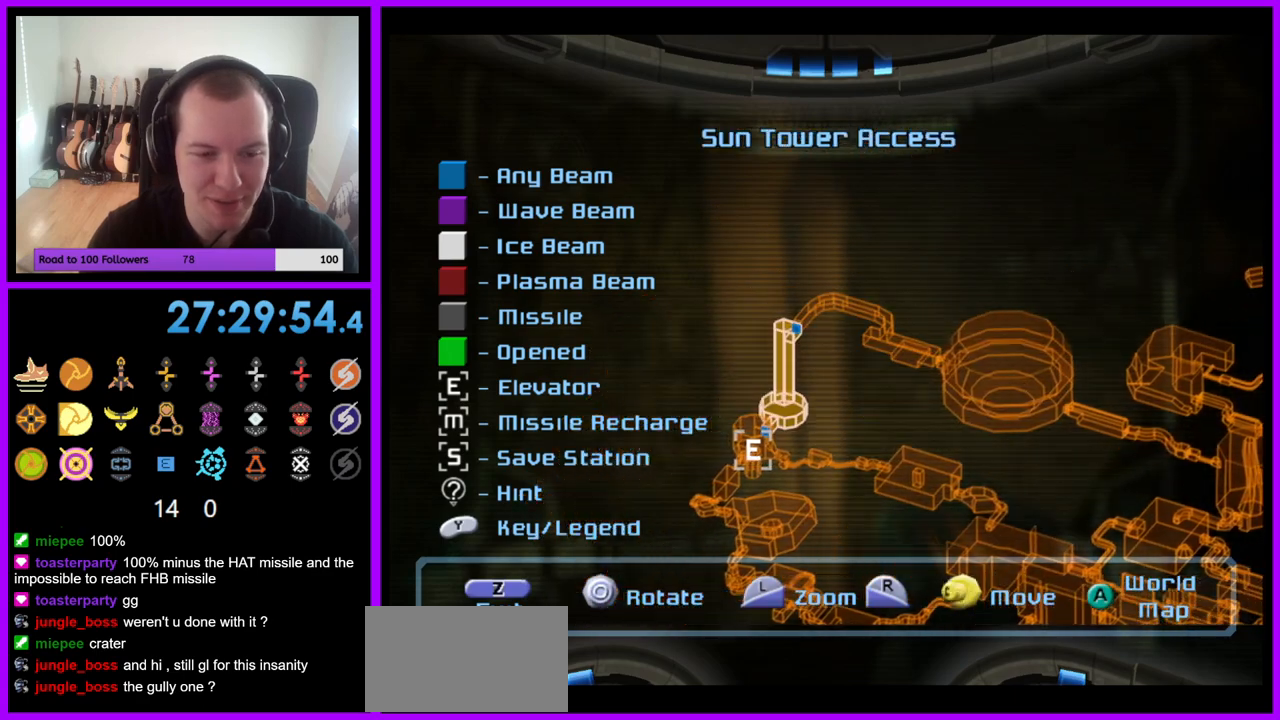
{"buttons": [], "left_stick": "center", "right_stick": "right", "events": [[400, "right_stick", "right"]]}
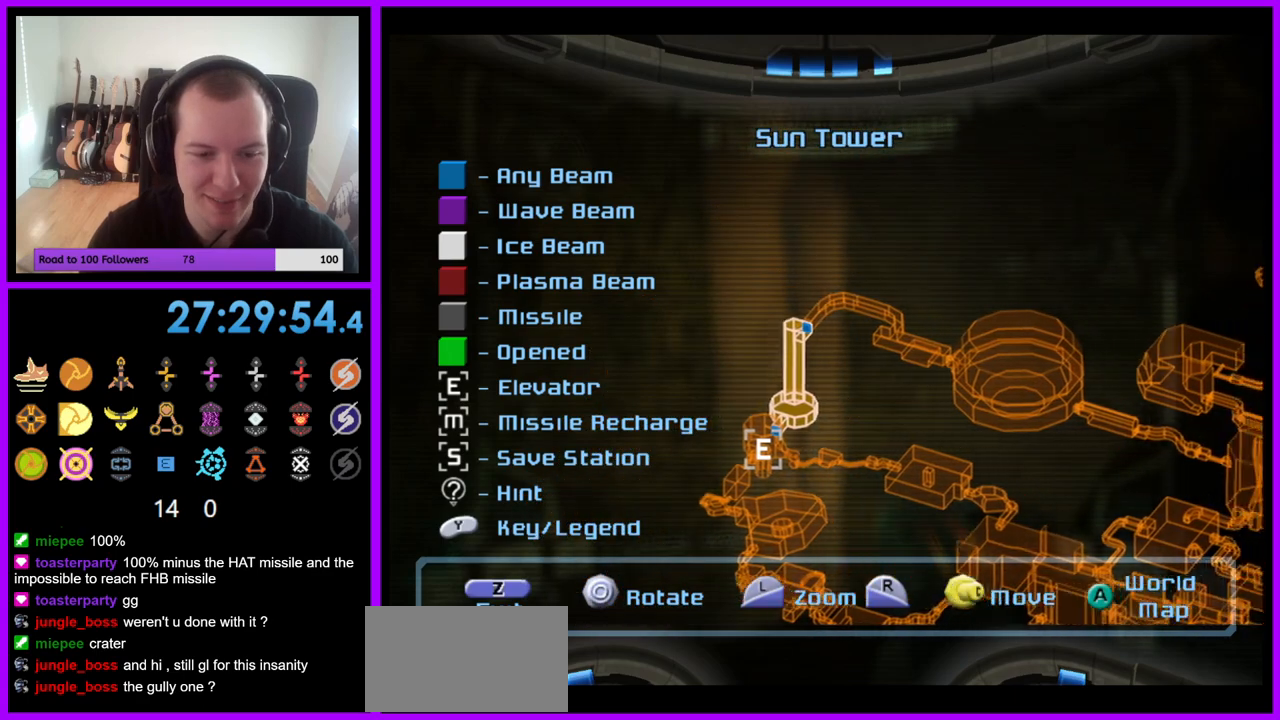
{"buttons": [], "left_stick": "center", "right_stick": "center", "events": [[350, "right_stick", "center"]]}
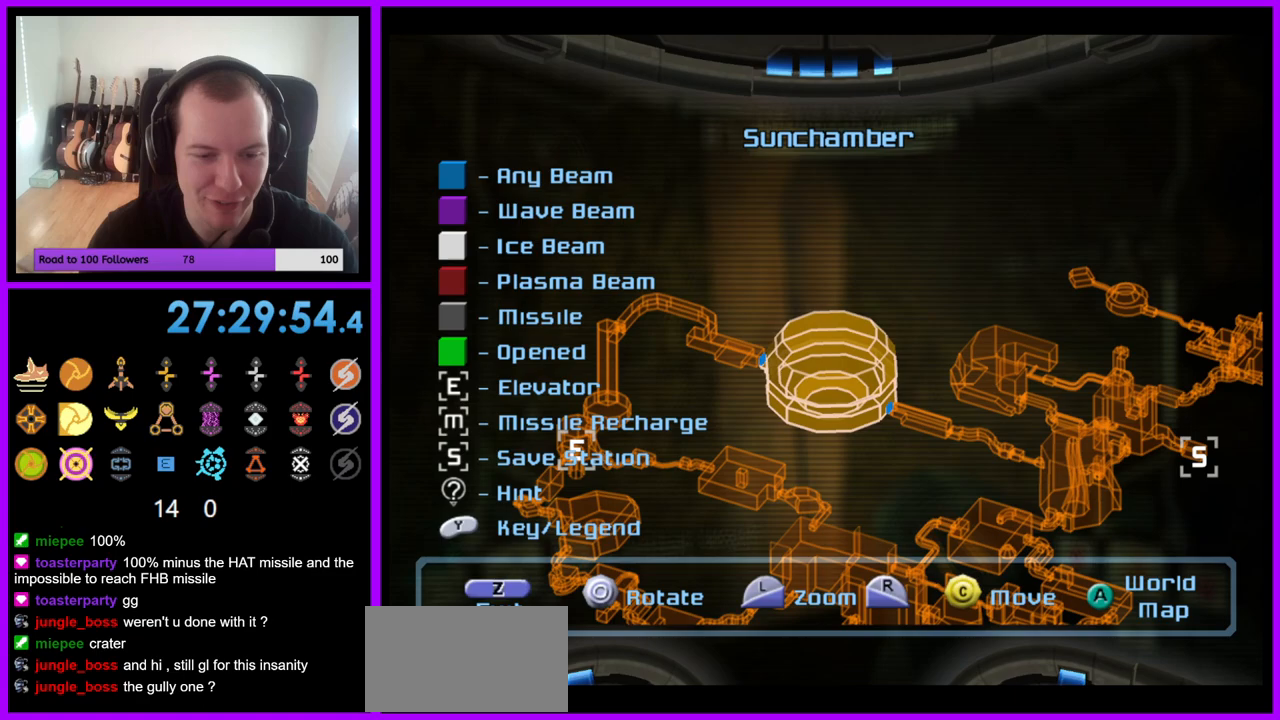
{"buttons": [], "left_stick": "center", "right_stick": "center", "events": []}
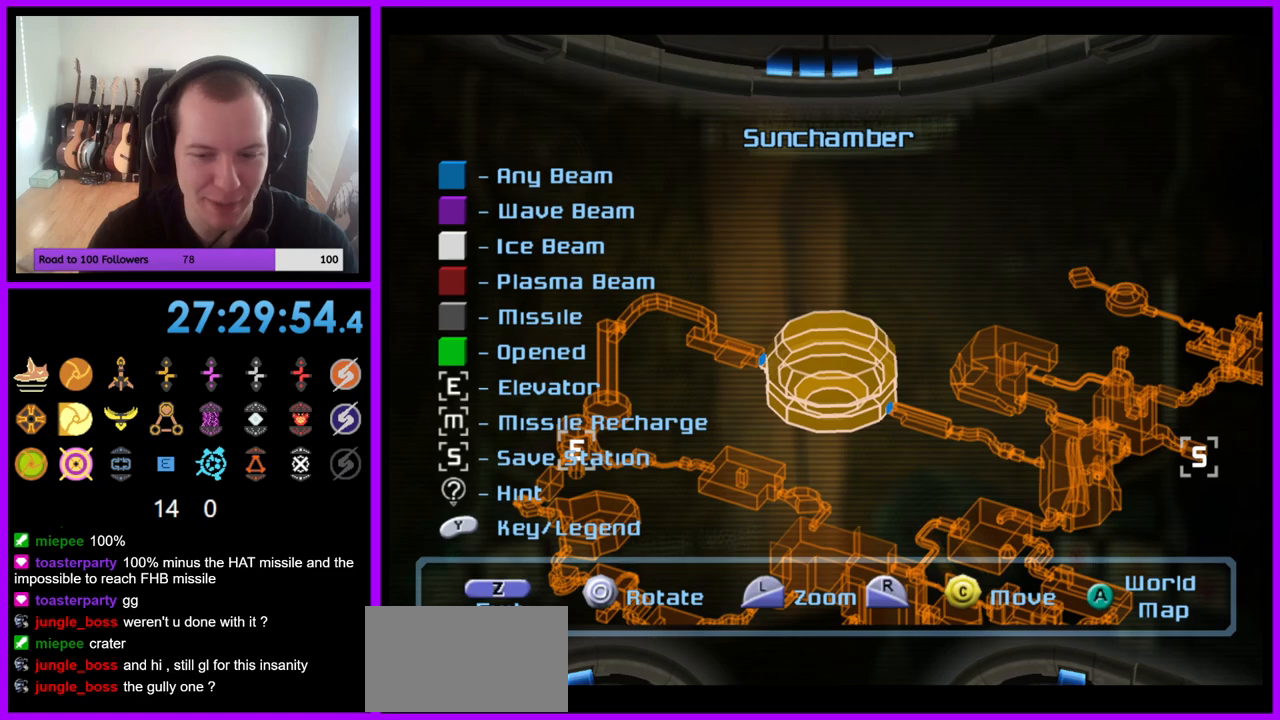
{"buttons": [], "left_stick": "center", "right_stick": "center", "events": [[83, "left_stick", "left"], [283, "left_stick", "center"]]}
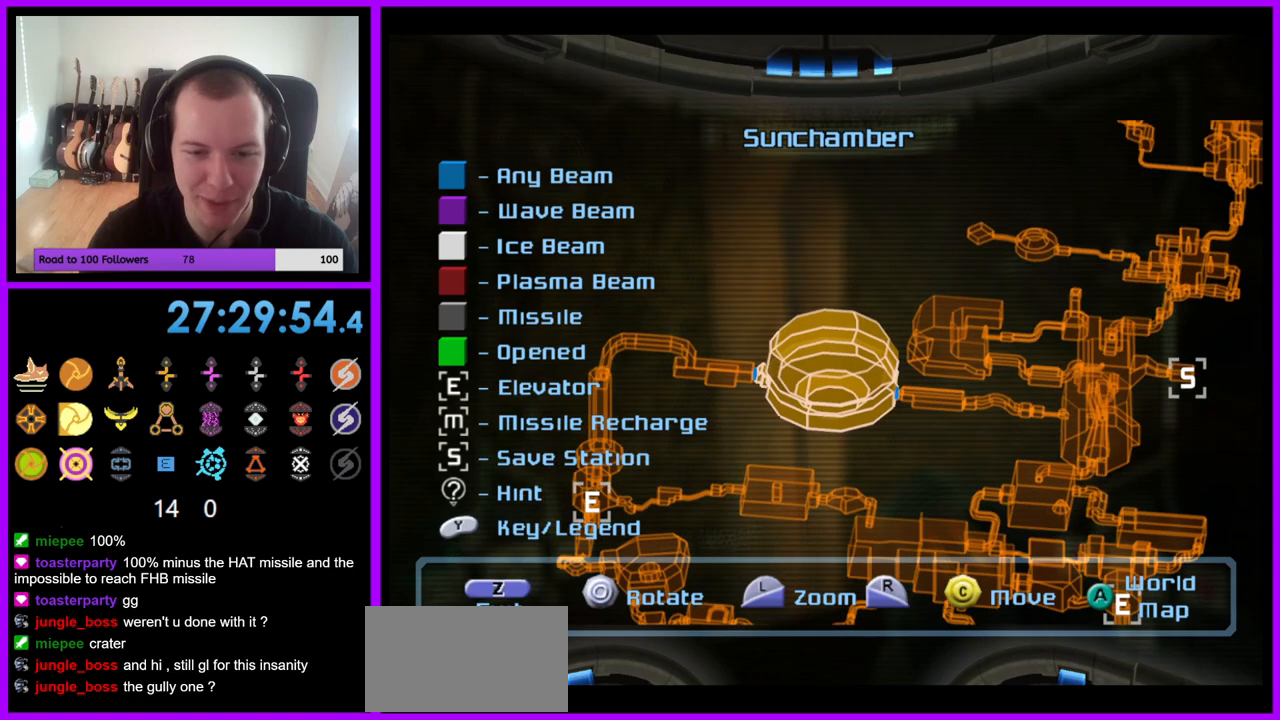
{"buttons": [], "left_stick": "center", "right_stick": "center", "events": []}